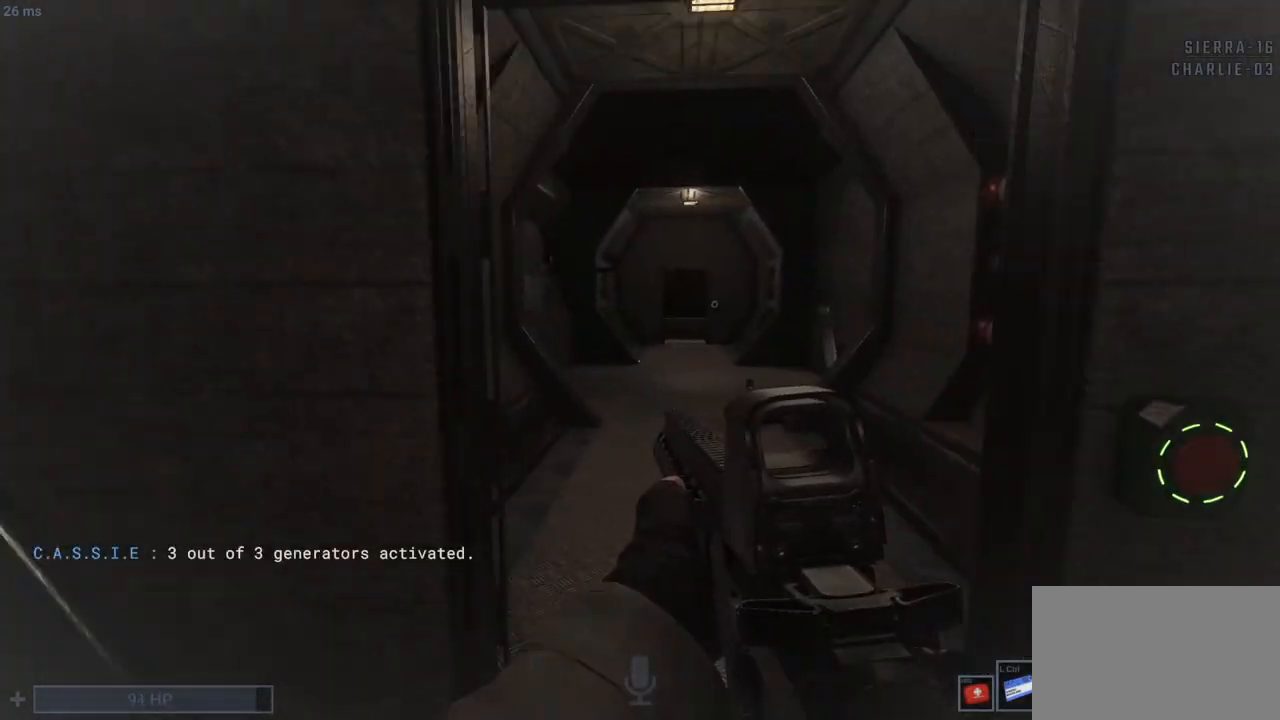
Gameplay with keyboard and mouse; each line is a JSON object with the keys and mouse buttons held at the frame after it. "events" lists presses ("down") and releases ("up") of "1", "2", "3", "4", "5", "a", "alt", "c", "caps_lock", "ctrl", "d", "e", "f", "g", "q", "r", "s", "shift", "space", "t", "tab", "v", "w", "x", "z", "mouse_left", "mouse_wheel" and "mouse_right" between this image and that frame as [ms after this image, input, new state], when the widget could be followed in between. "mouse_left", "mouse_wheel", "mouse_right" = the "left", "wheel", "right" buttons of the "mouse" list. No other keys are recorded. "wheel" means that the mouse wheel is clicked or scrolled. Not read: mouse_move.
{"keys": ["q", "s", "shift"], "mouse": [], "events": [[117, "d", "down"], [150, "d", "up"], [250, "d", "down"], [300, "w", "up"], [383, "d", "up"], [383, "s", "down"]]}
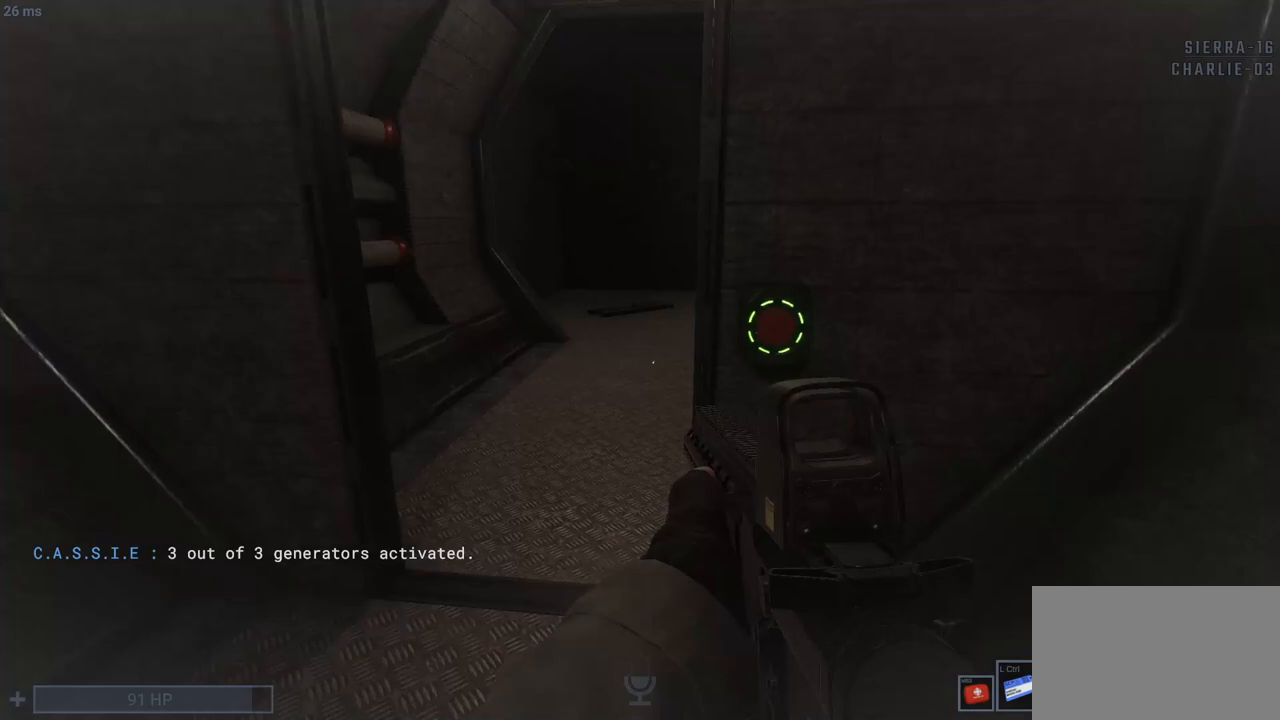
{"keys": ["a", "q"], "mouse": [], "events": [[33, "shift", "up"], [167, "d", "down"], [217, "d", "up"], [317, "a", "down"], [450, "s", "up"]]}
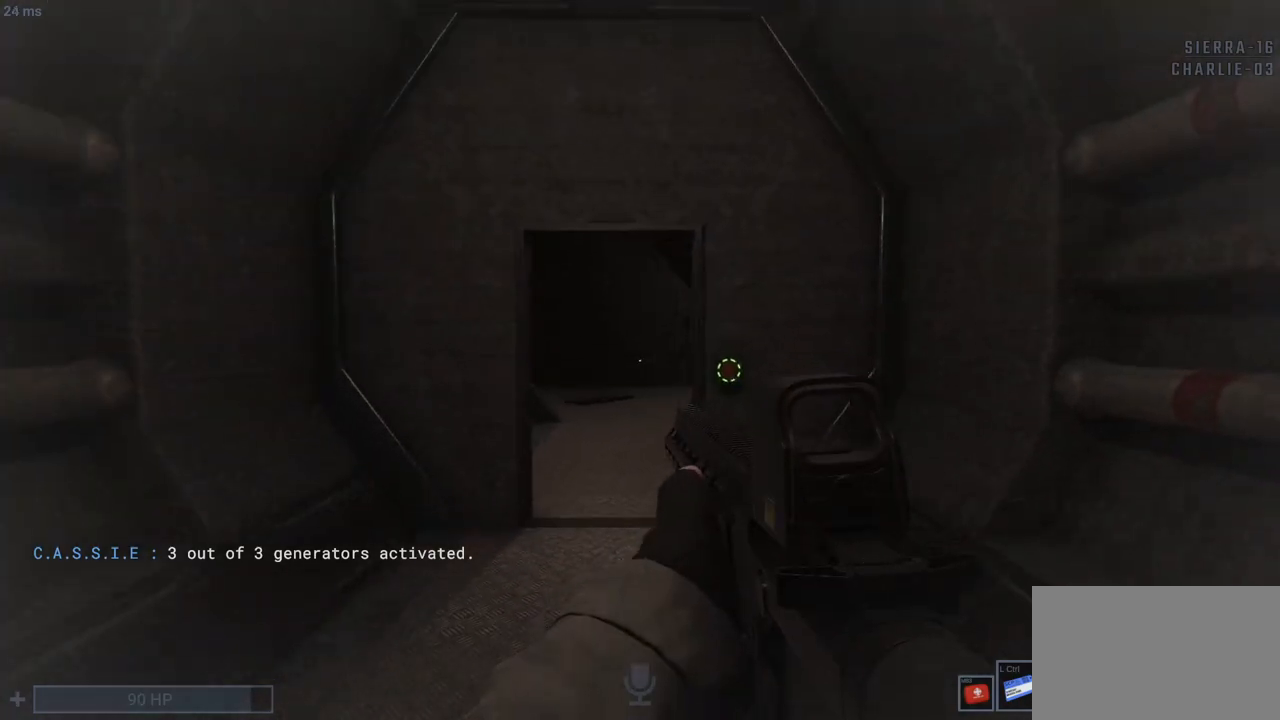
{"keys": ["q", "s"], "mouse": ["left"], "events": [[50, "a", "up"], [333, "mouse_left", "down"], [417, "s", "down"]]}
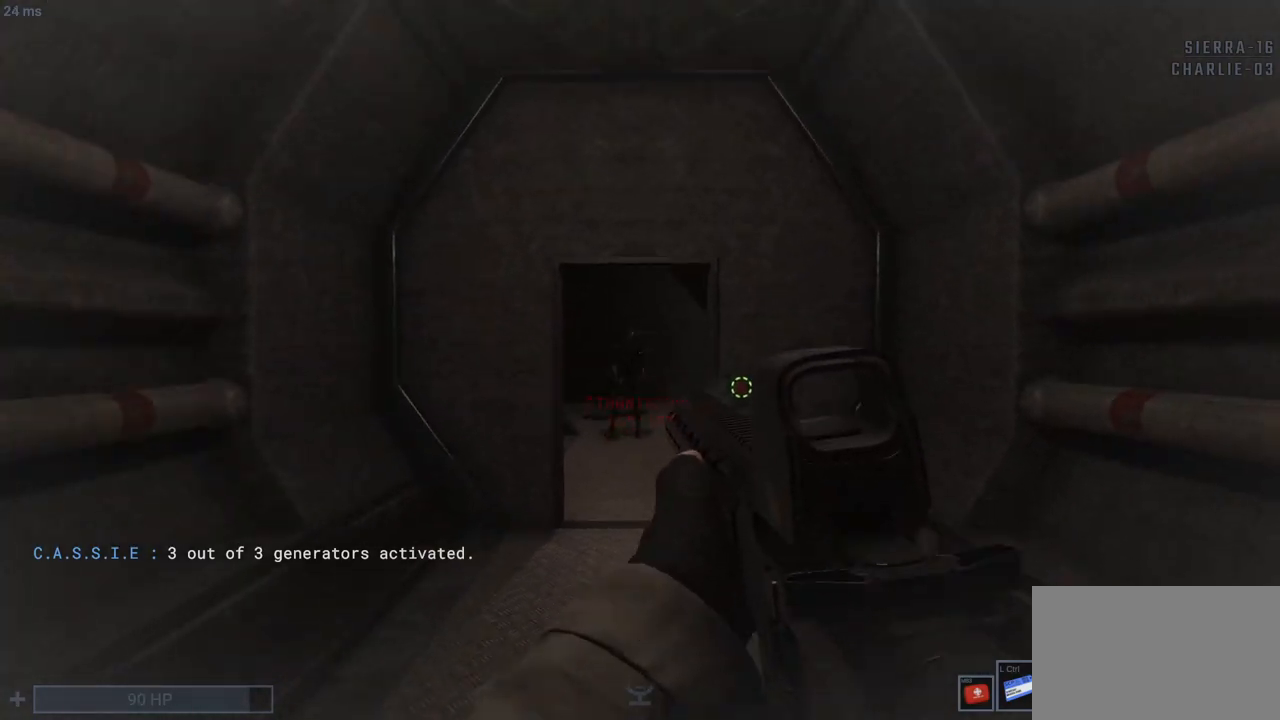
{"keys": ["q", "s"], "mouse": ["left"], "events": [[17, "s", "up"], [300, "s", "down"]]}
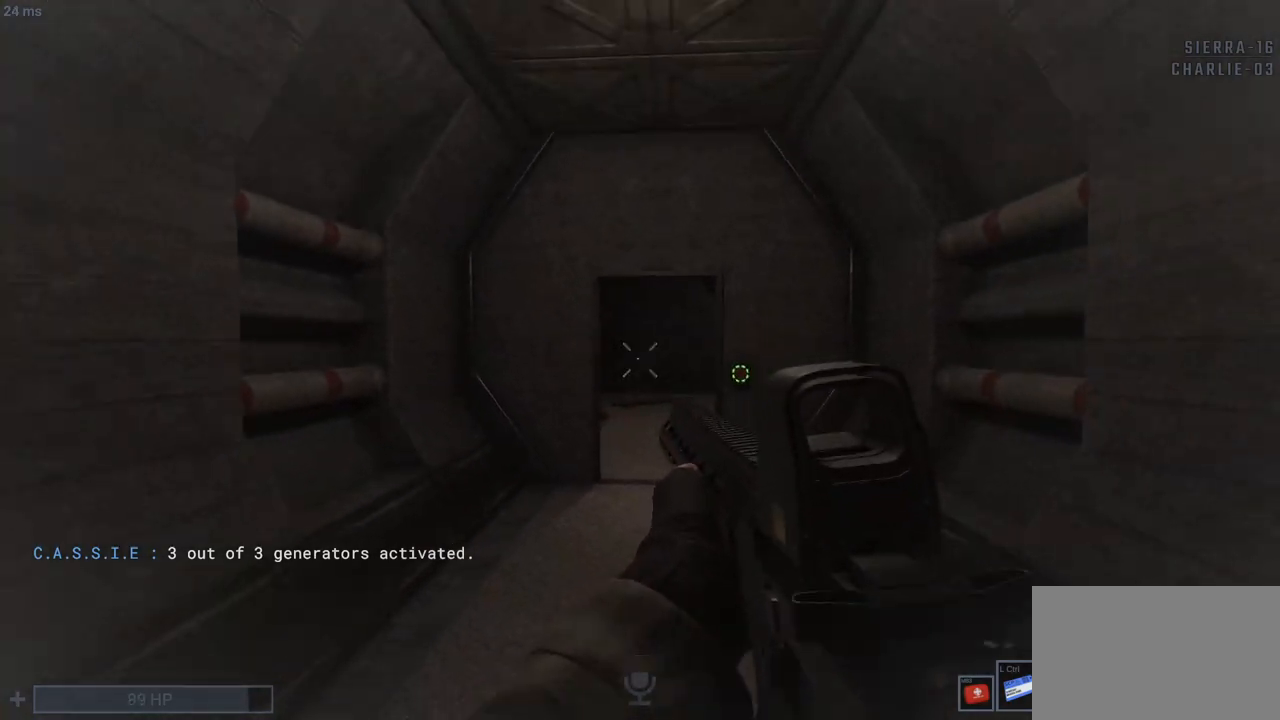
{"keys": [], "mouse": [], "events": [[167, "q", "up"], [267, "mouse_left", "up"], [500, "s", "up"]]}
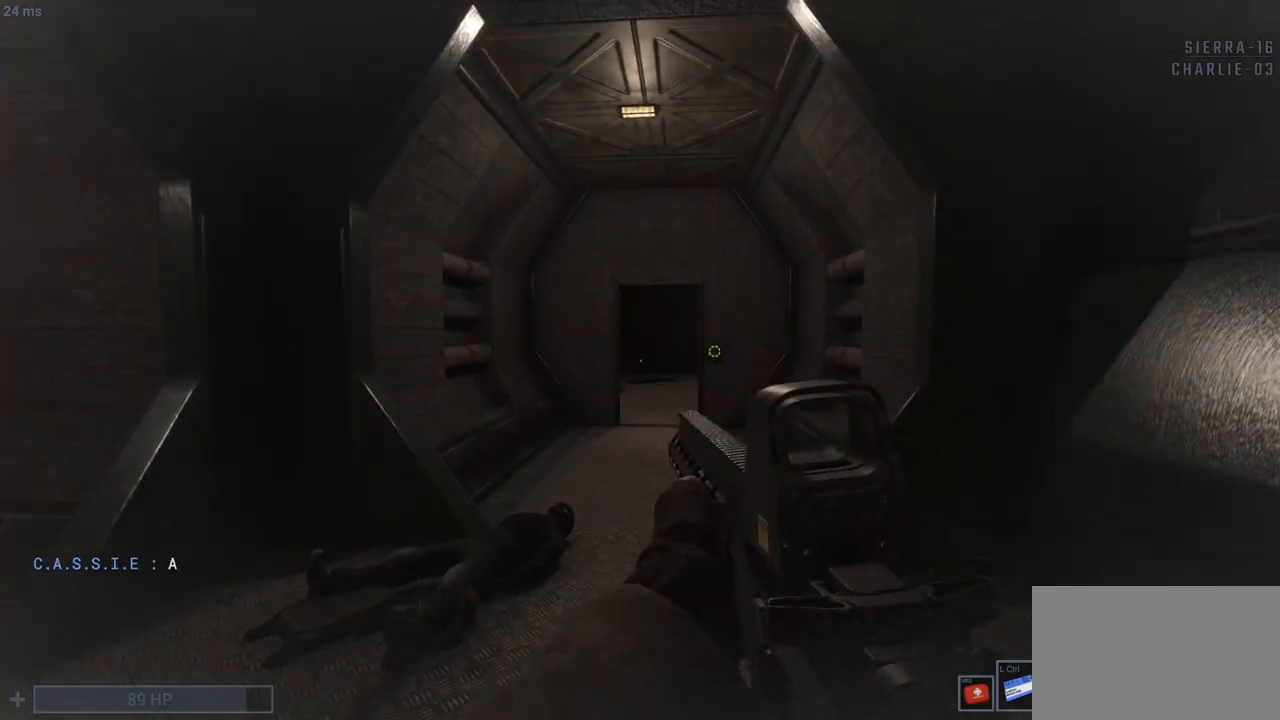
{"keys": [], "mouse": [], "events": []}
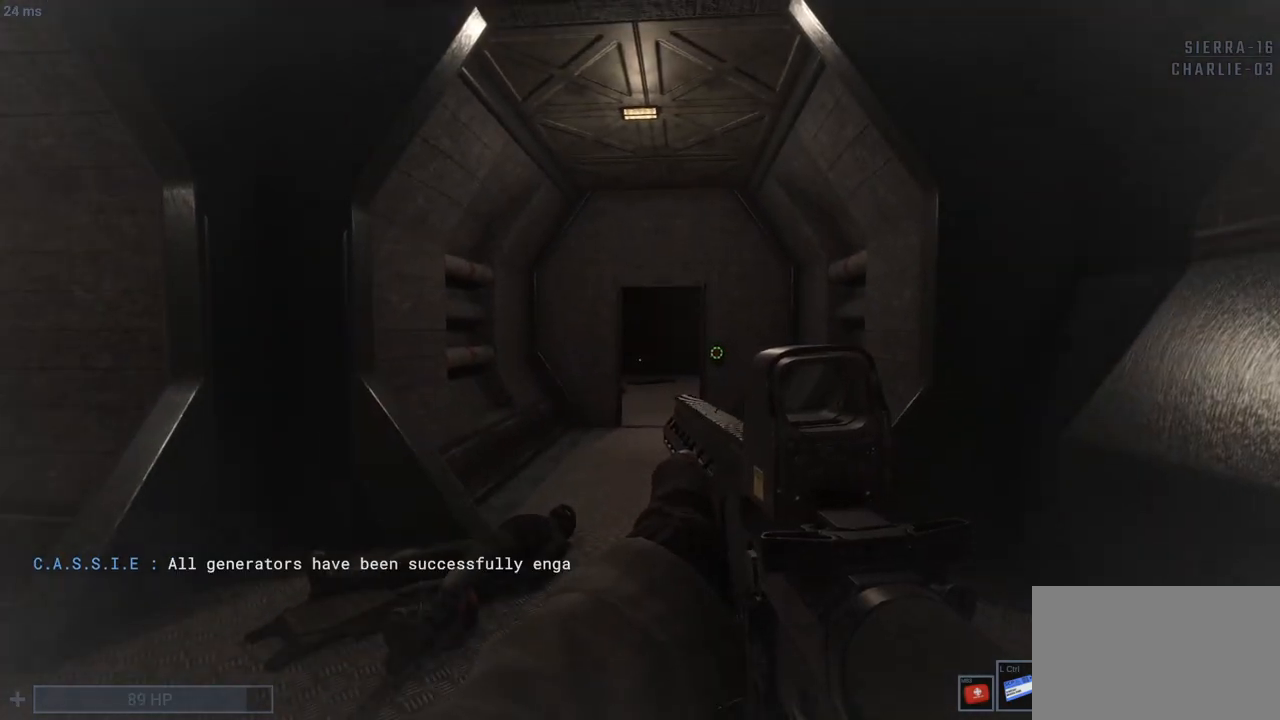
{"keys": ["a", "s"], "mouse": ["left"], "events": [[17, "w", "down"], [150, "d", "down"], [300, "d", "up"], [300, "w", "up"], [350, "mouse_left", "down"], [400, "a", "down"], [433, "s", "down"]]}
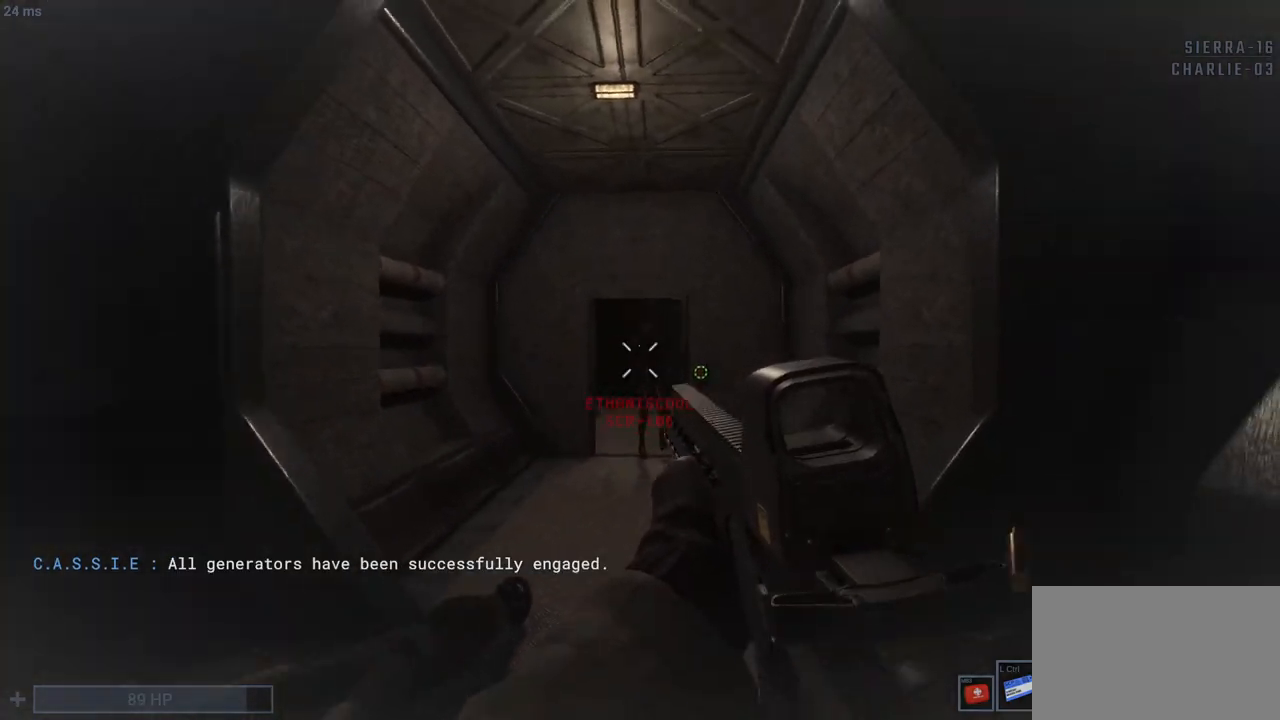
{"keys": [], "mouse": ["left"], "events": [[83, "a", "up"], [400, "s", "up"]]}
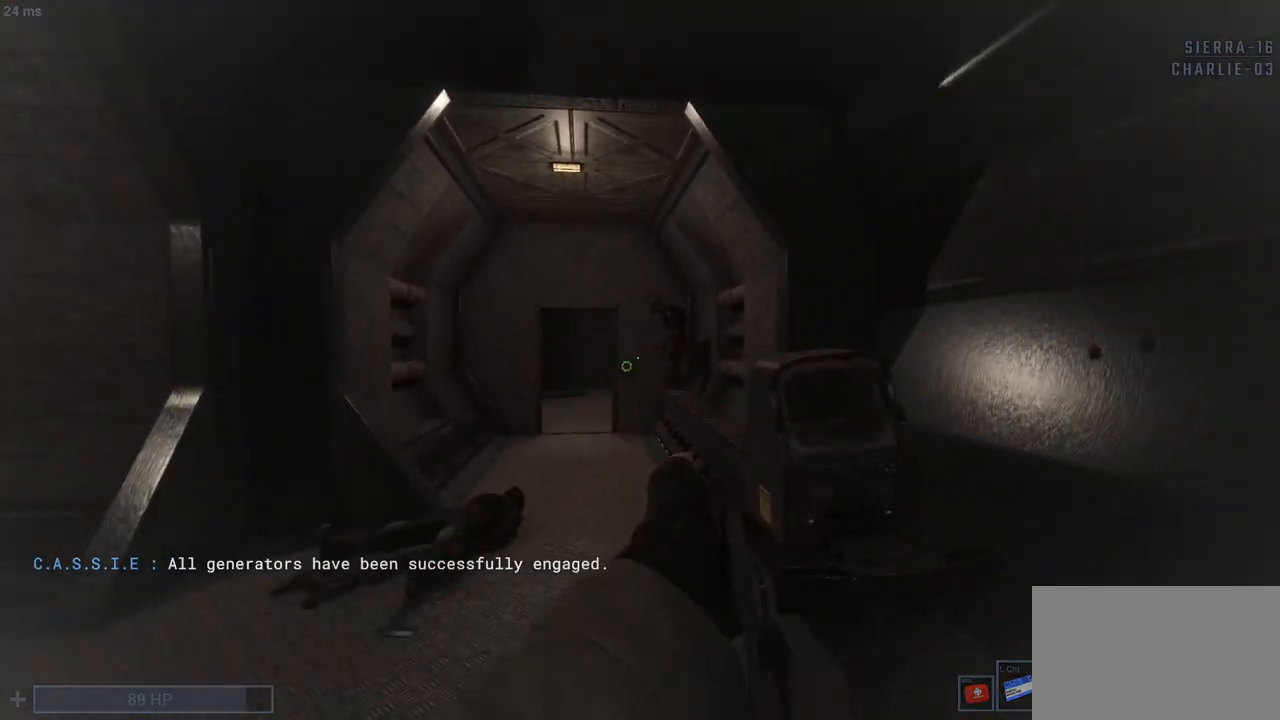
{"keys": ["shift", "v", "w"], "mouse": [], "events": [[50, "mouse_left", "up"], [50, "v", "down"], [183, "a", "down"], [233, "shift", "down"], [283, "w", "down"], [333, "a", "up"]]}
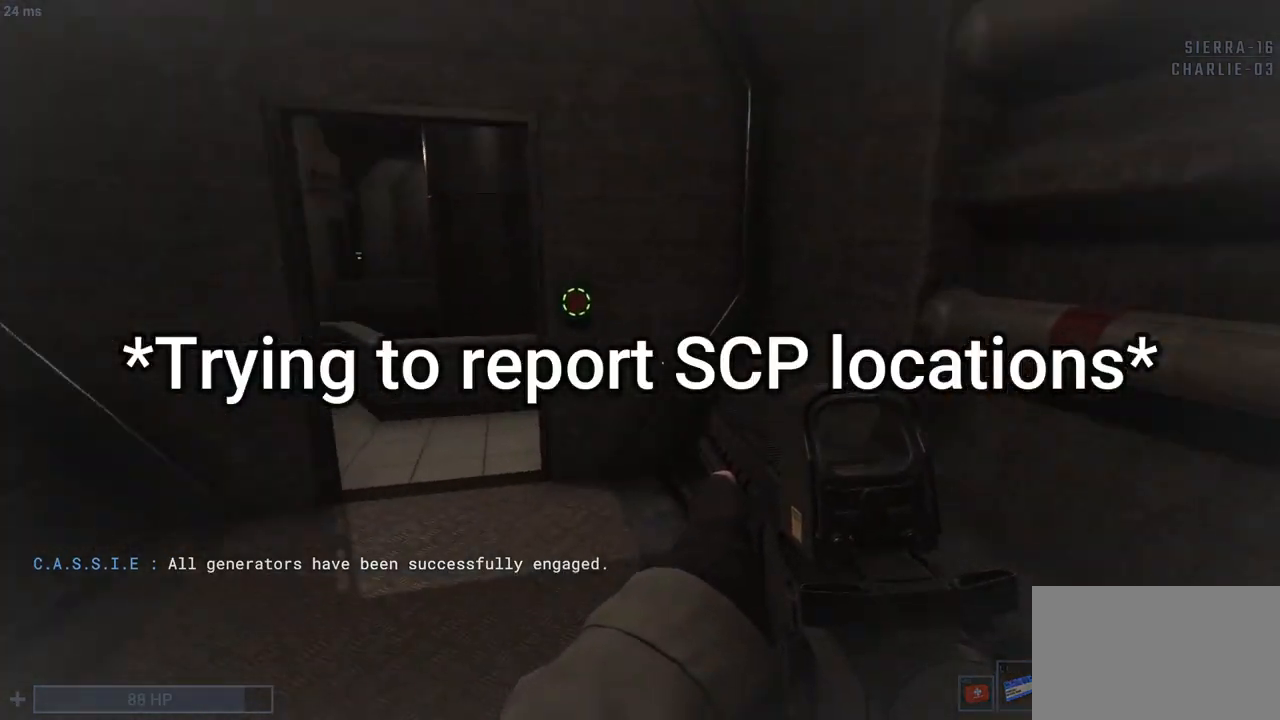
{"keys": ["q", "shift", "w"], "mouse": [], "events": [[250, "q", "down"], [250, "v", "up"]]}
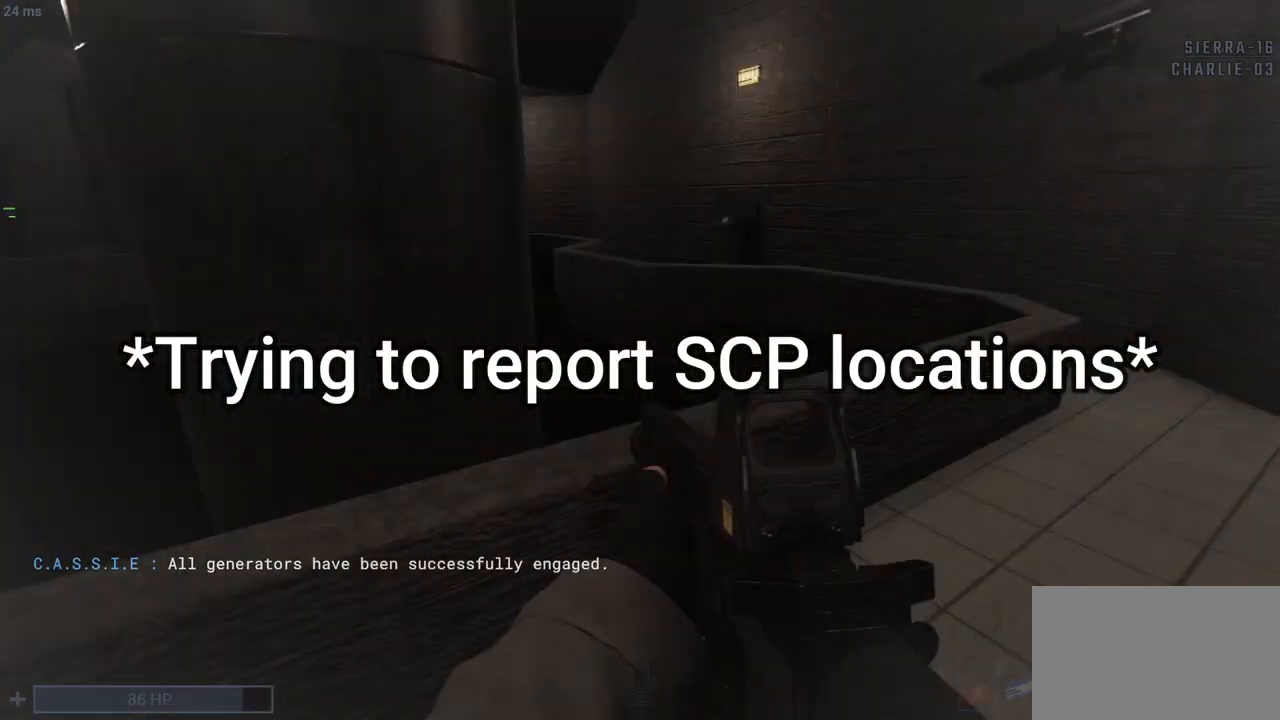
{"keys": ["q", "shift", "w"], "mouse": [], "events": [[217, "r", "down"], [317, "r", "up"], [367, "r", "down"], [500, "r", "up"]]}
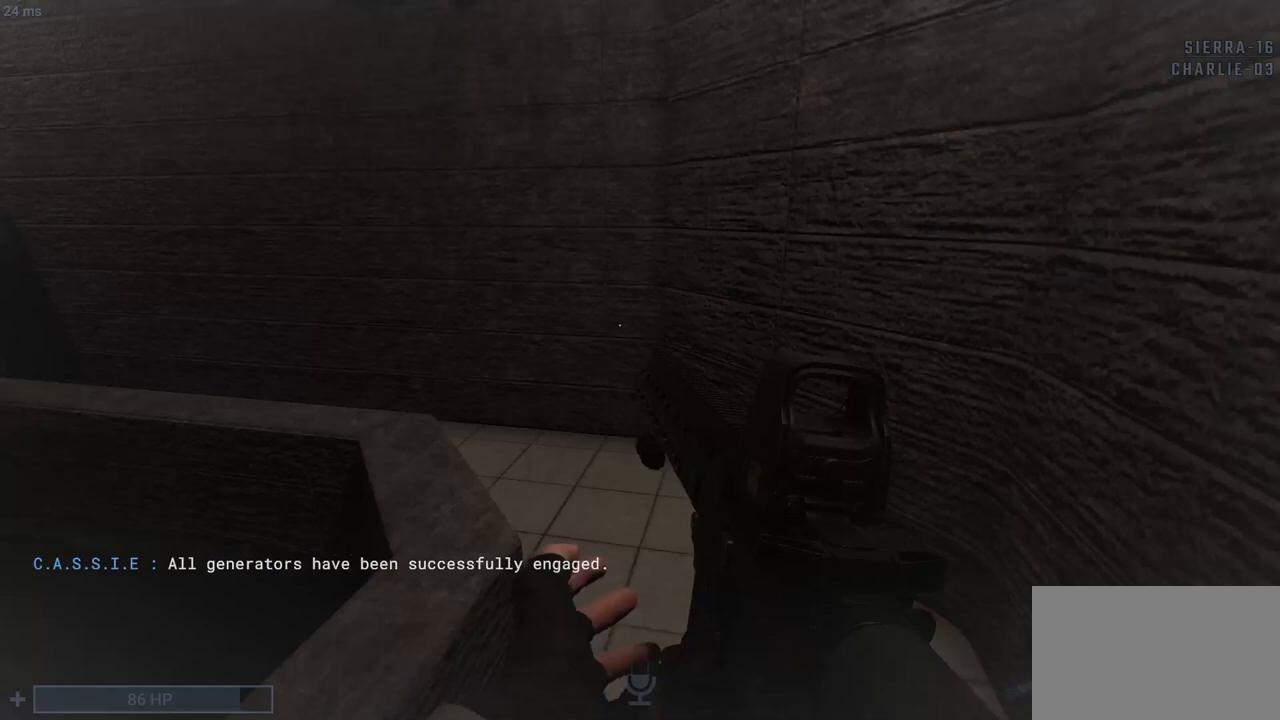
{"keys": ["q", "shift", "w"], "mouse": [], "events": []}
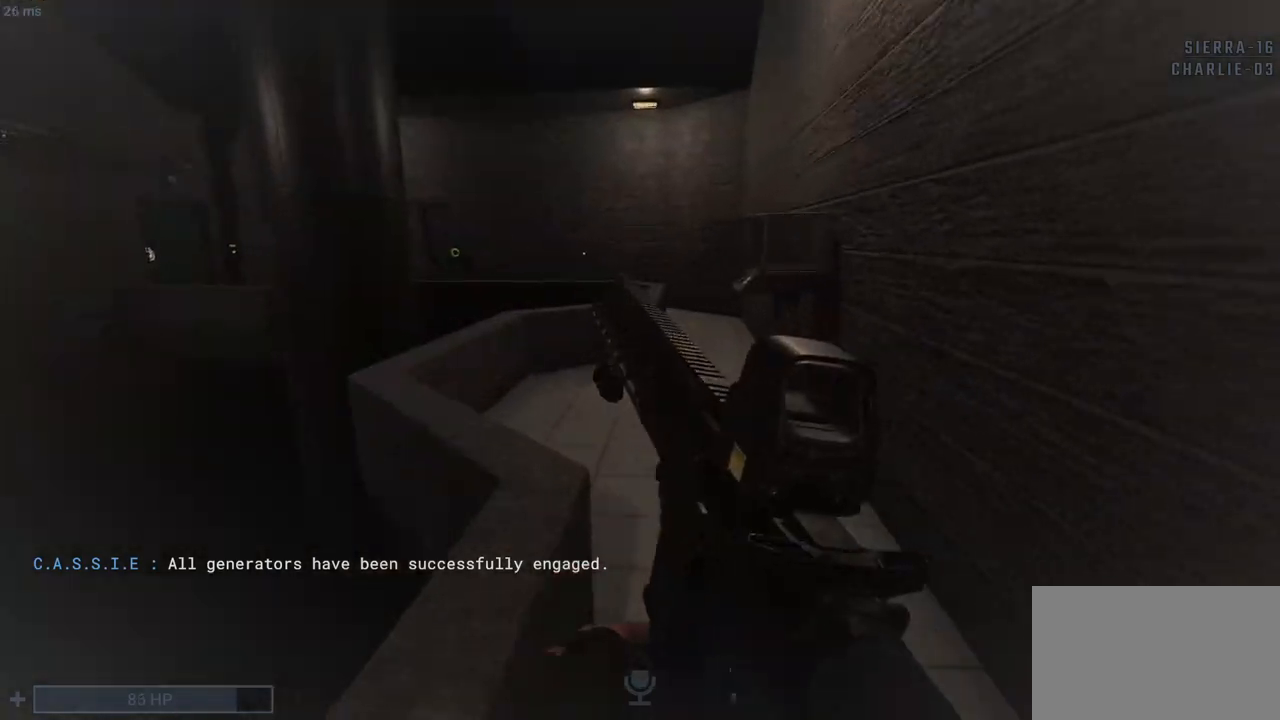
{"keys": ["q", "shift", "w"], "mouse": [], "events": []}
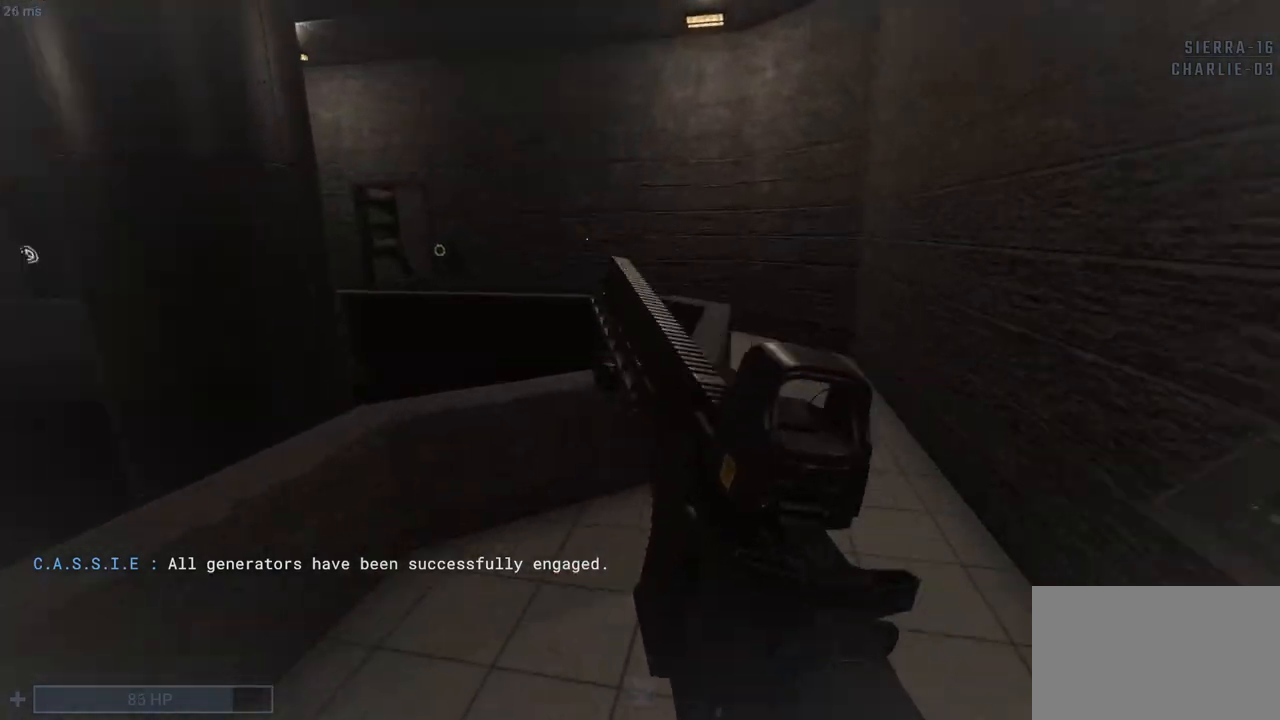
{"keys": ["q", "s"], "mouse": [], "events": [[33, "d", "down"], [33, "shift", "up"], [83, "w", "up"], [217, "s", "down"], [267, "d", "up"]]}
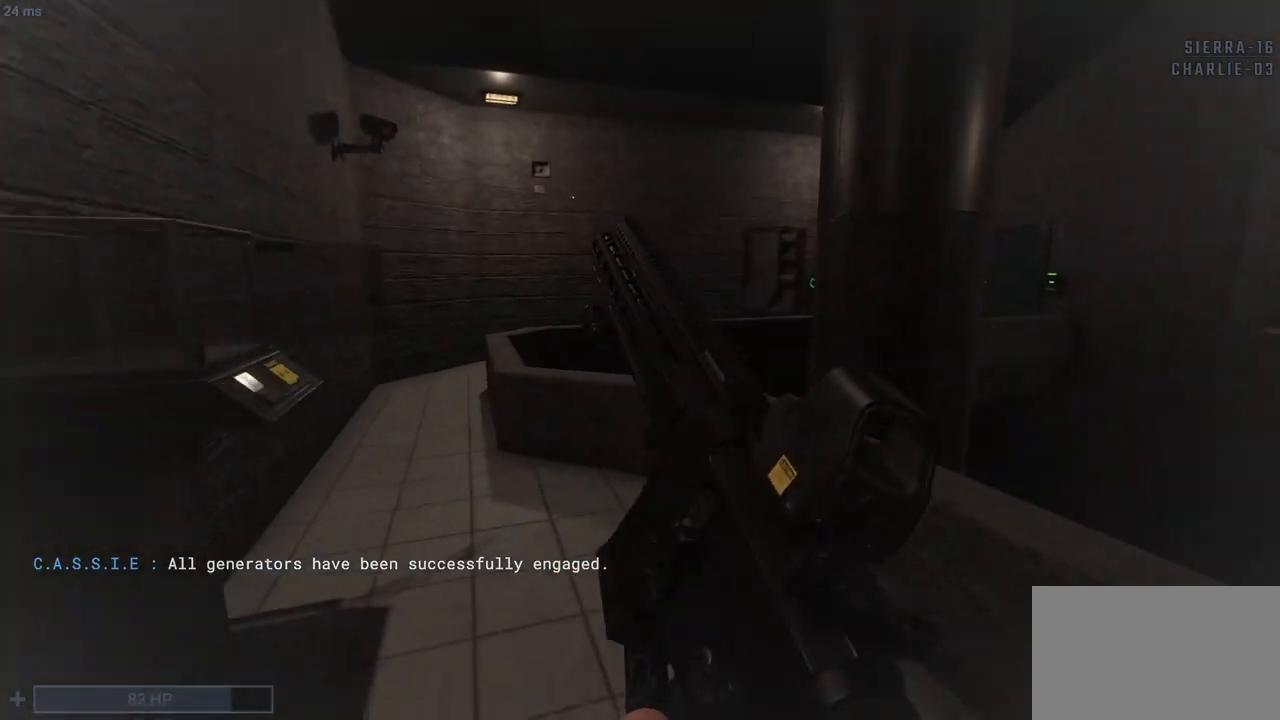
{"keys": ["w"], "mouse": [], "events": [[50, "d", "down"], [50, "q", "up"], [183, "d", "up"], [183, "s", "up"], [333, "w", "down"], [367, "w", "up"], [417, "w", "down"]]}
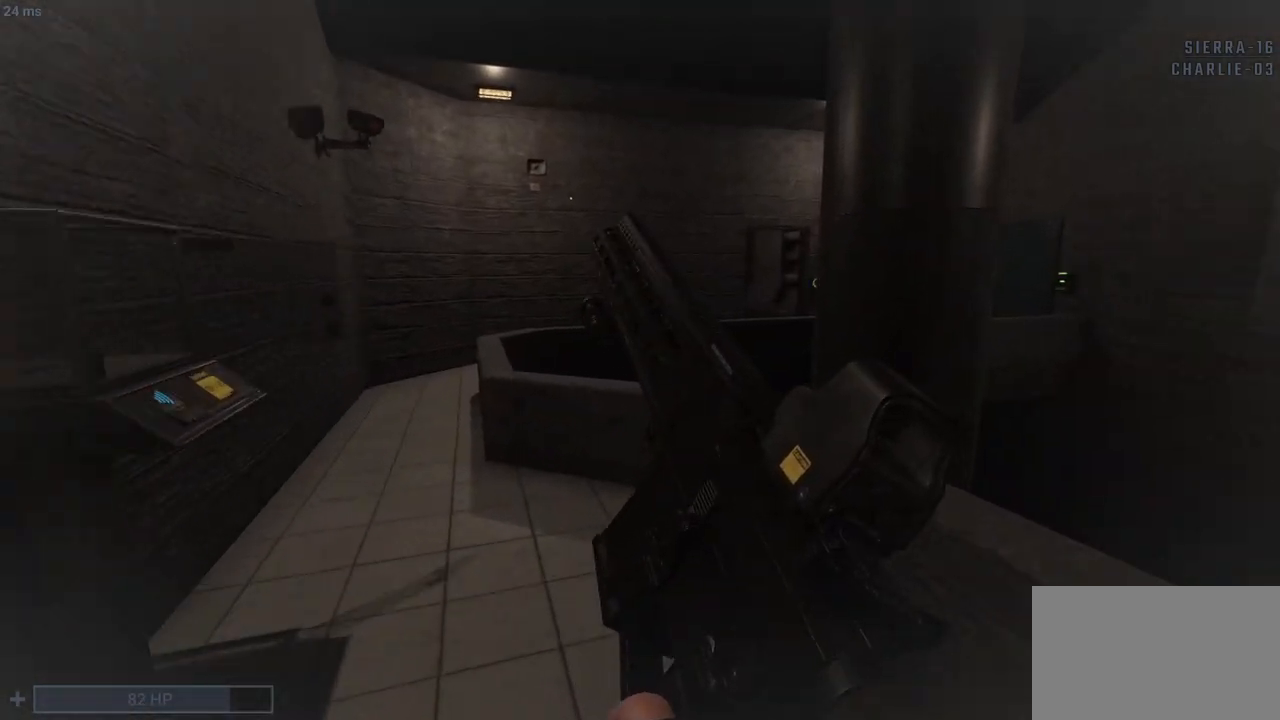
{"keys": ["d", "shift", "w"], "mouse": [], "events": [[67, "w", "up"], [183, "d", "down"], [183, "shift", "down"], [183, "w", "down"]]}
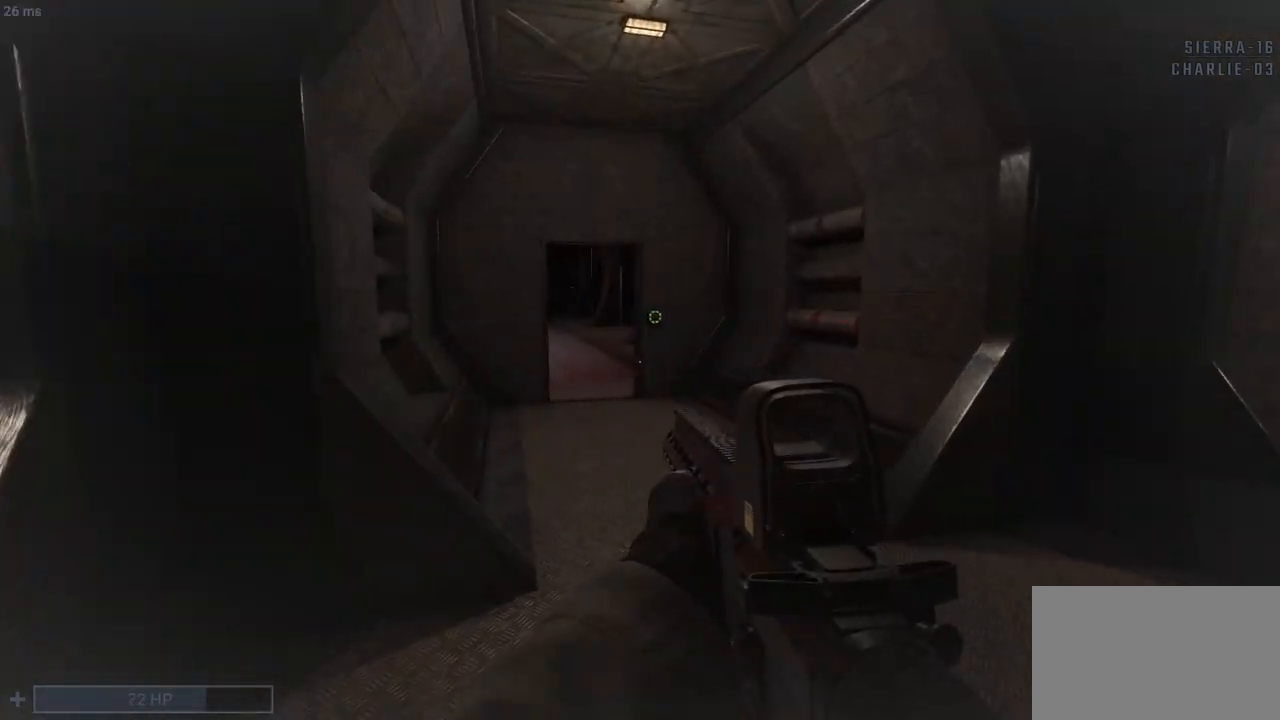
{"keys": [], "mouse": [], "events": [[333, "d", "up"], [333, "shift", "up"], [383, "w", "up"]]}
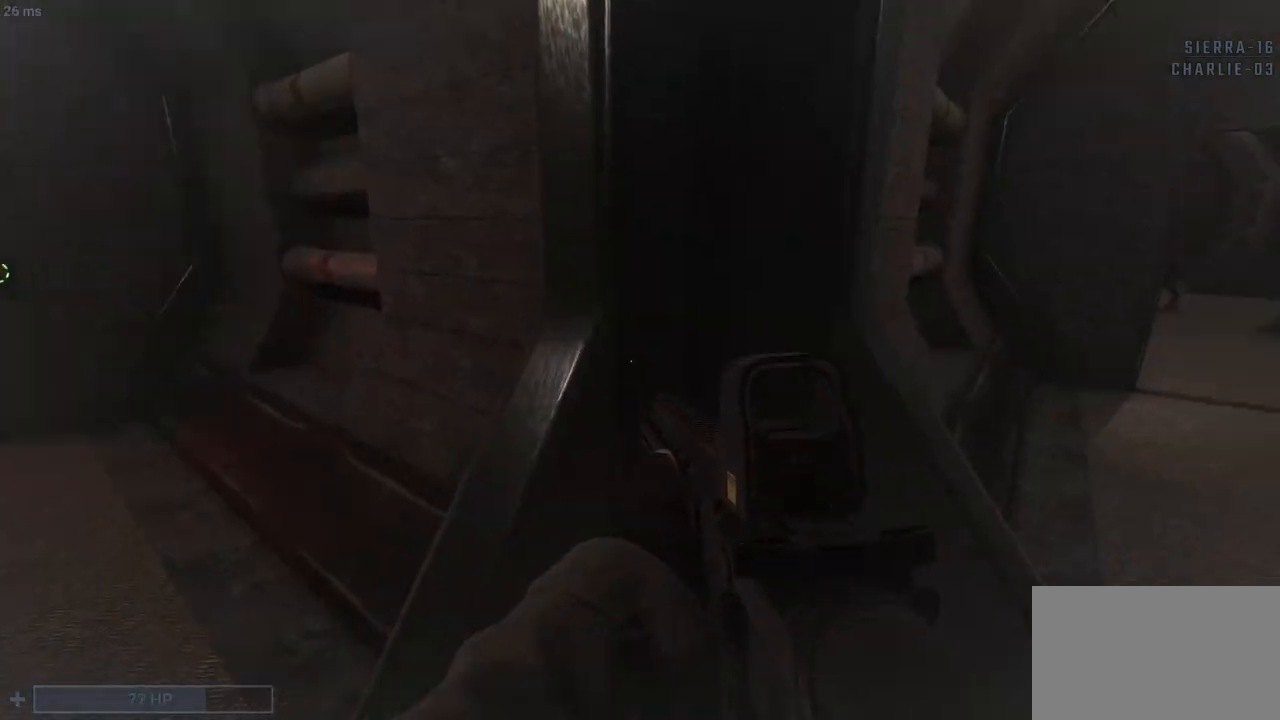
{"keys": ["w"], "mouse": [], "events": [[200, "w", "down"], [400, "d", "down"], [500, "d", "up"]]}
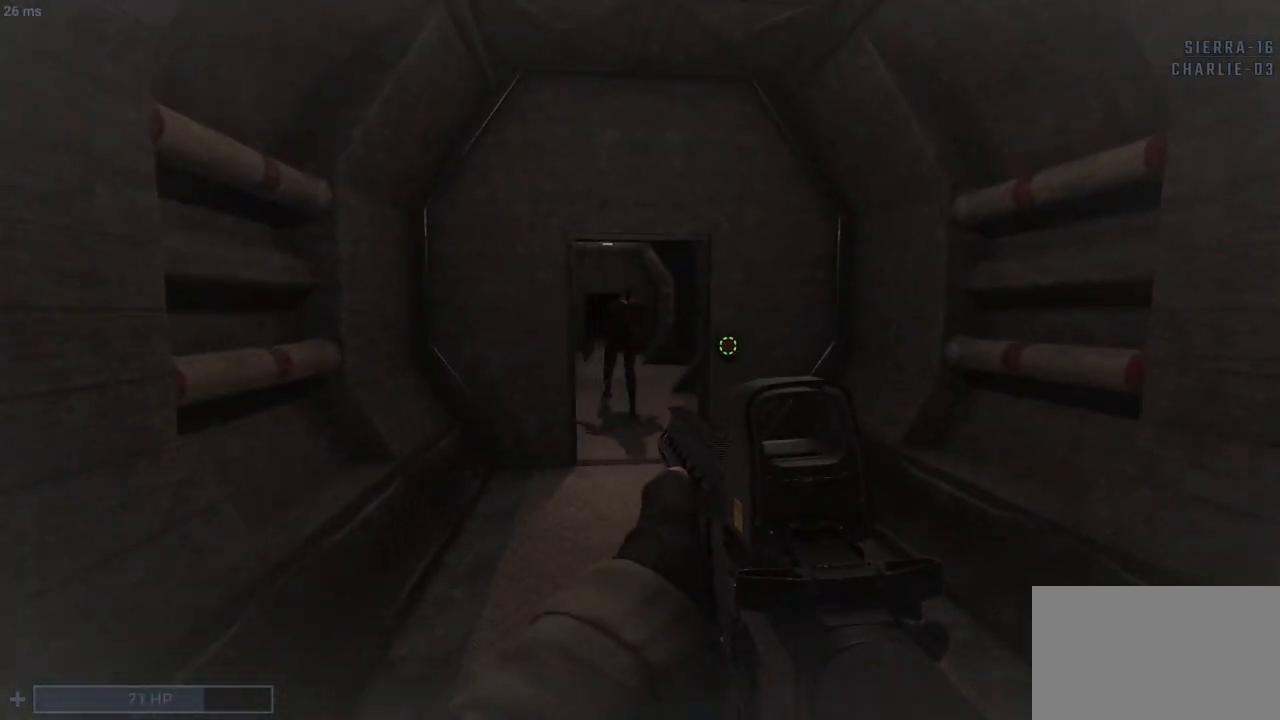
{"keys": ["s", "shift"], "mouse": ["left"], "events": [[83, "w", "up"], [233, "mouse_left", "down"], [233, "s", "down"], [267, "shift", "down"]]}
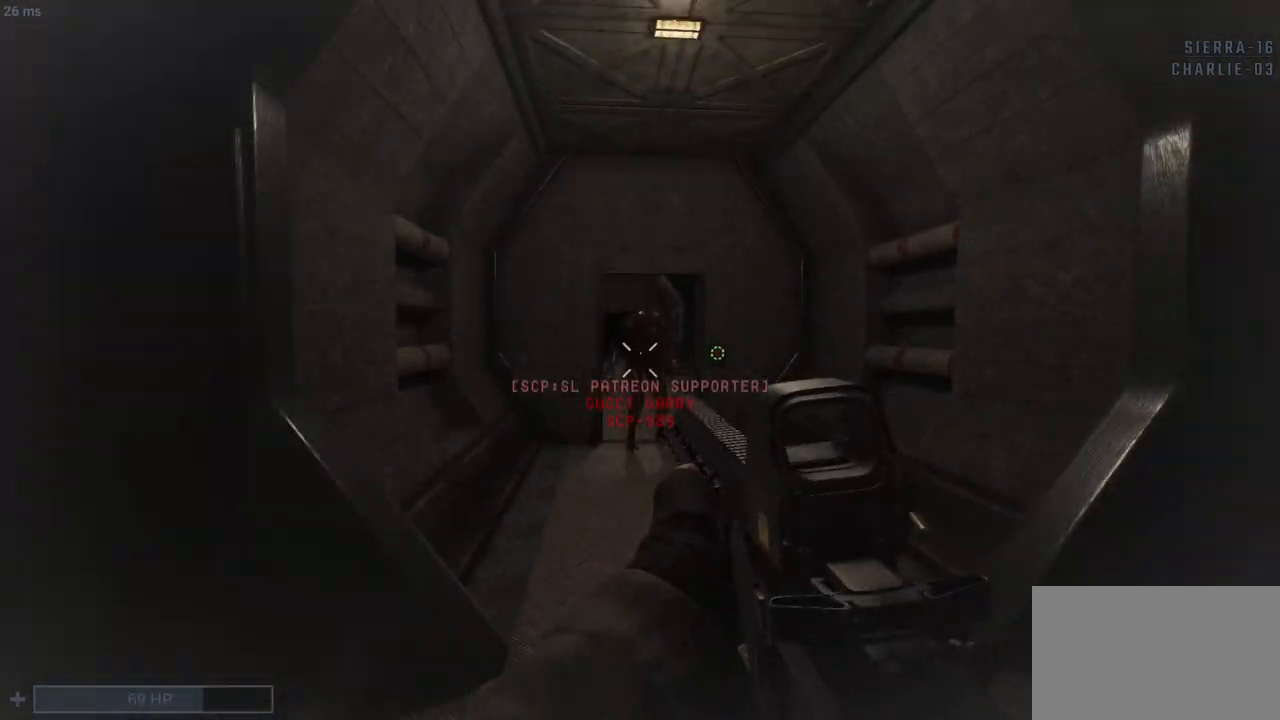
{"keys": ["s", "shift"], "mouse": ["left"], "events": [[50, "d", "down"], [100, "d", "up"], [183, "d", "down"], [283, "d", "up"]]}
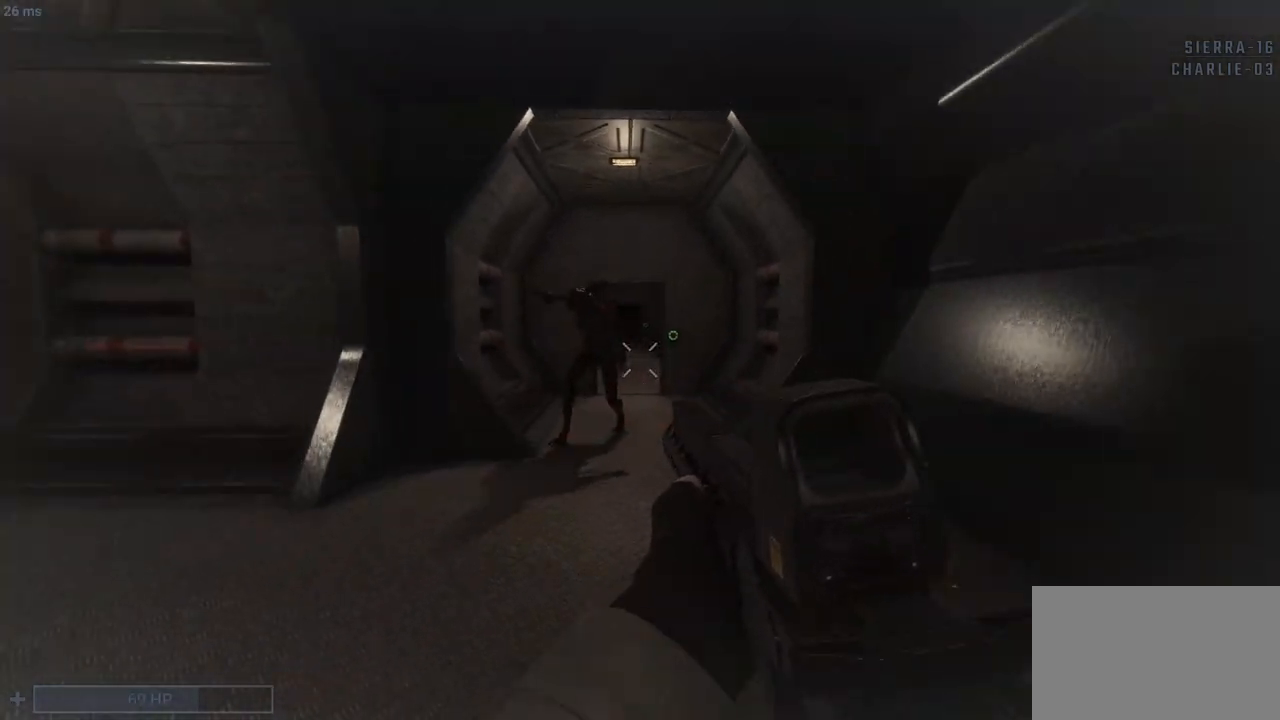
{"keys": ["s", "shift"], "mouse": ["left"], "events": []}
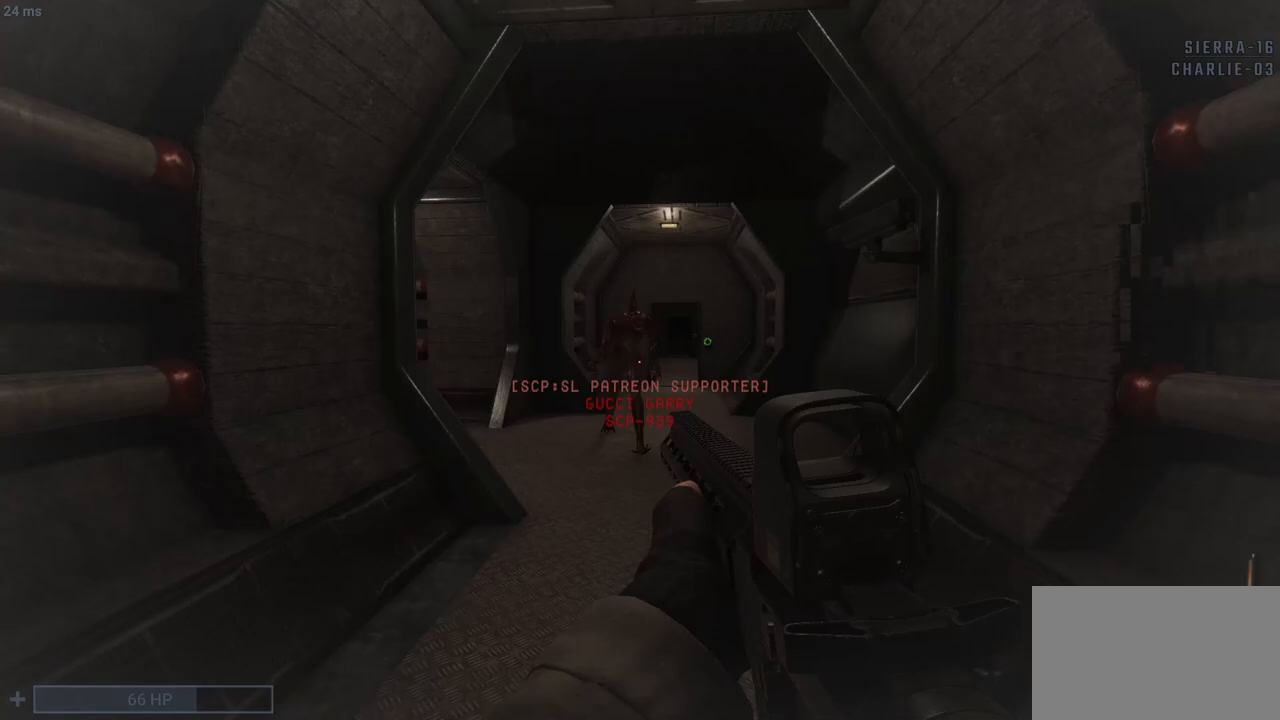
{"keys": ["s", "shift"], "mouse": ["left"], "events": []}
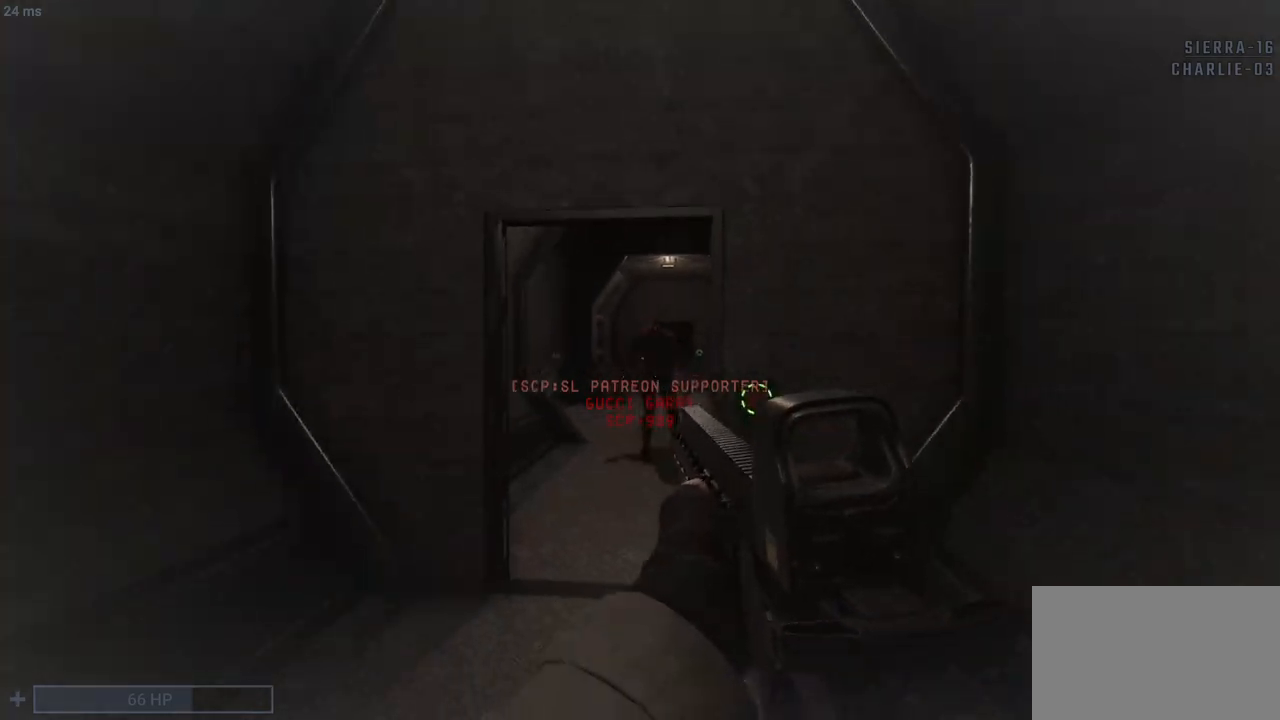
{"keys": ["shift", "w"], "mouse": ["left"], "events": [[100, "s", "up"], [183, "w", "down"]]}
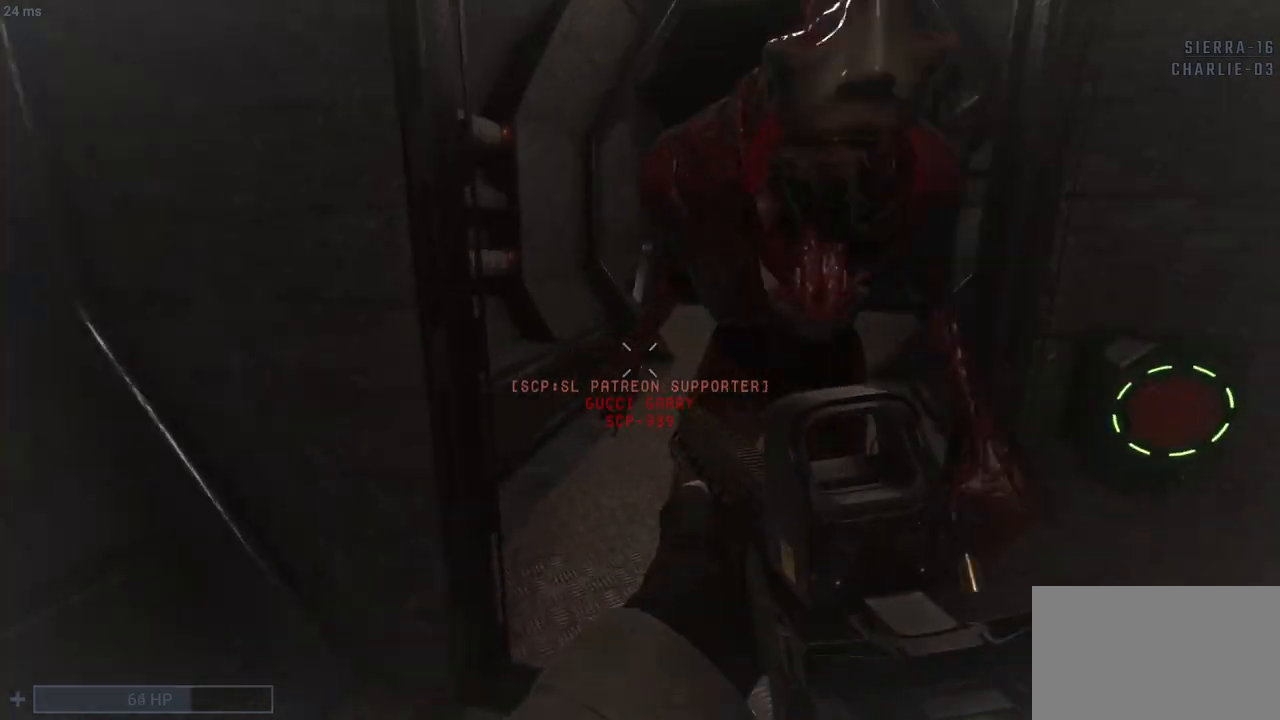
{"keys": ["a", "s", "shift"], "mouse": ["left"], "events": [[17, "d", "down"], [167, "w", "up"], [250, "s", "down"], [300, "d", "up"], [433, "a", "down"]]}
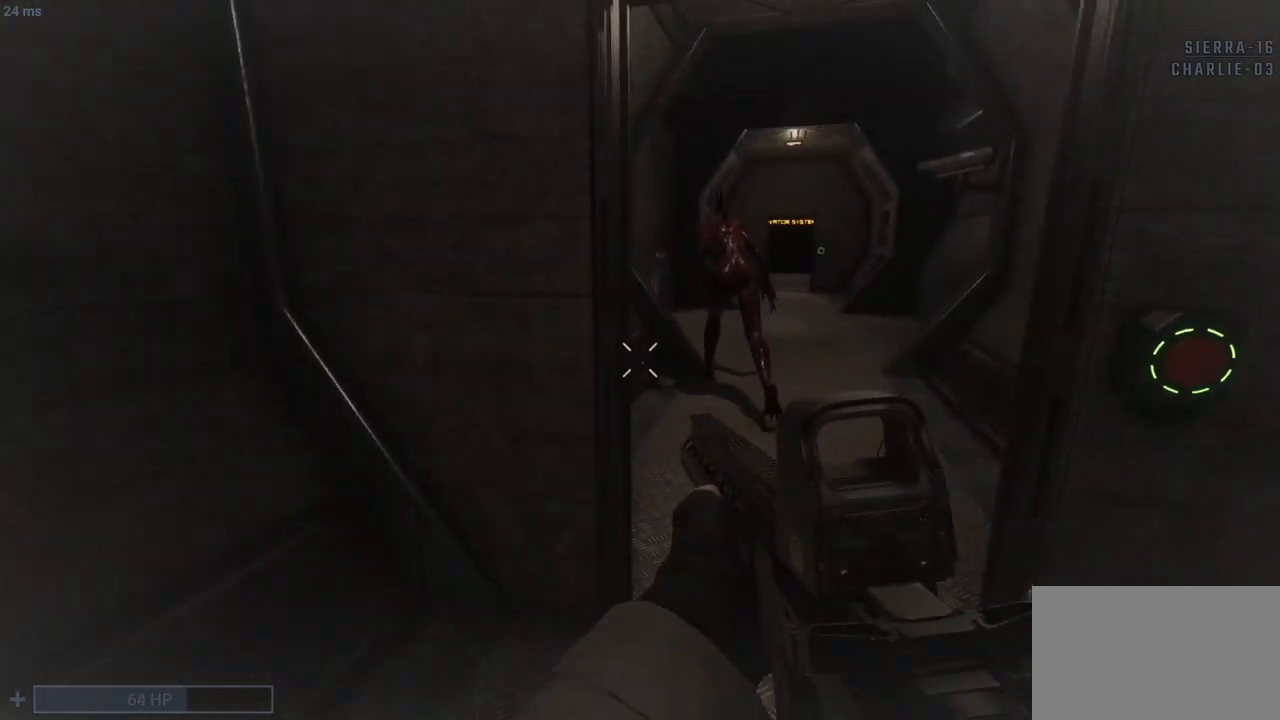
{"keys": ["s"], "mouse": ["left"], "events": [[33, "a", "up"], [267, "d", "down"], [317, "d", "up"], [500, "shift", "up"]]}
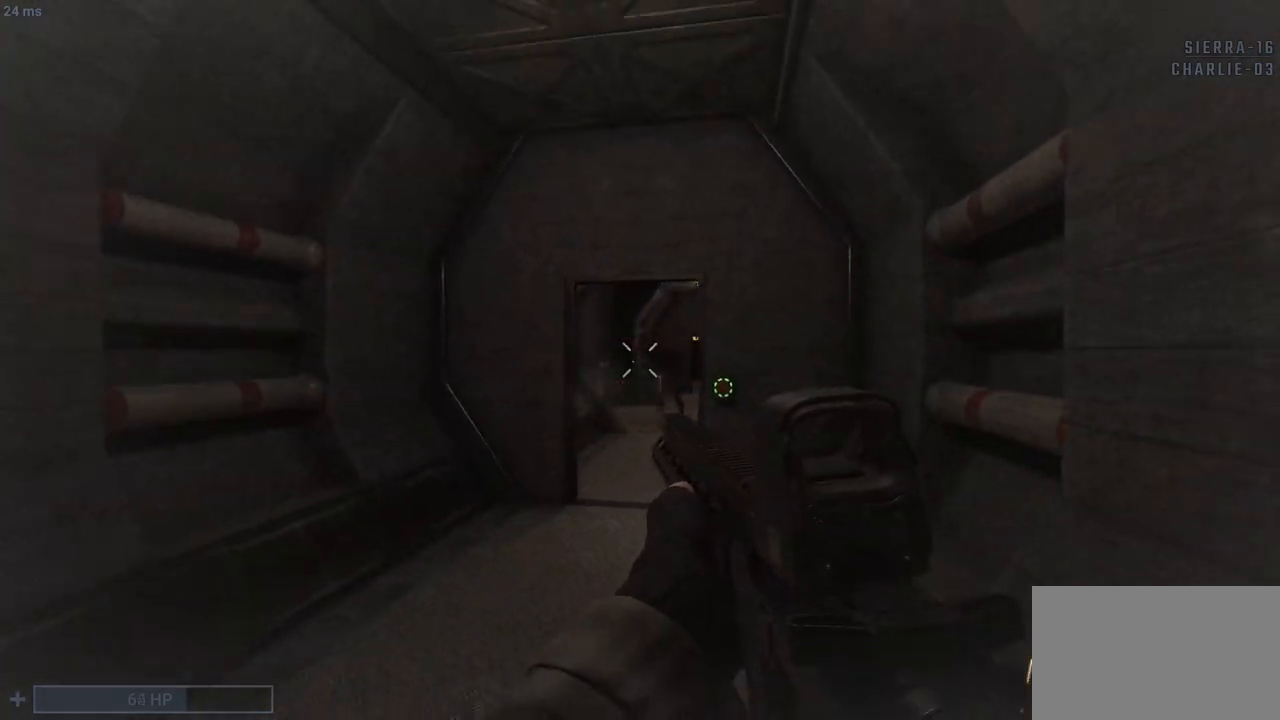
{"keys": ["s"], "mouse": ["left"], "events": [[183, "a", "down"], [433, "a", "up"]]}
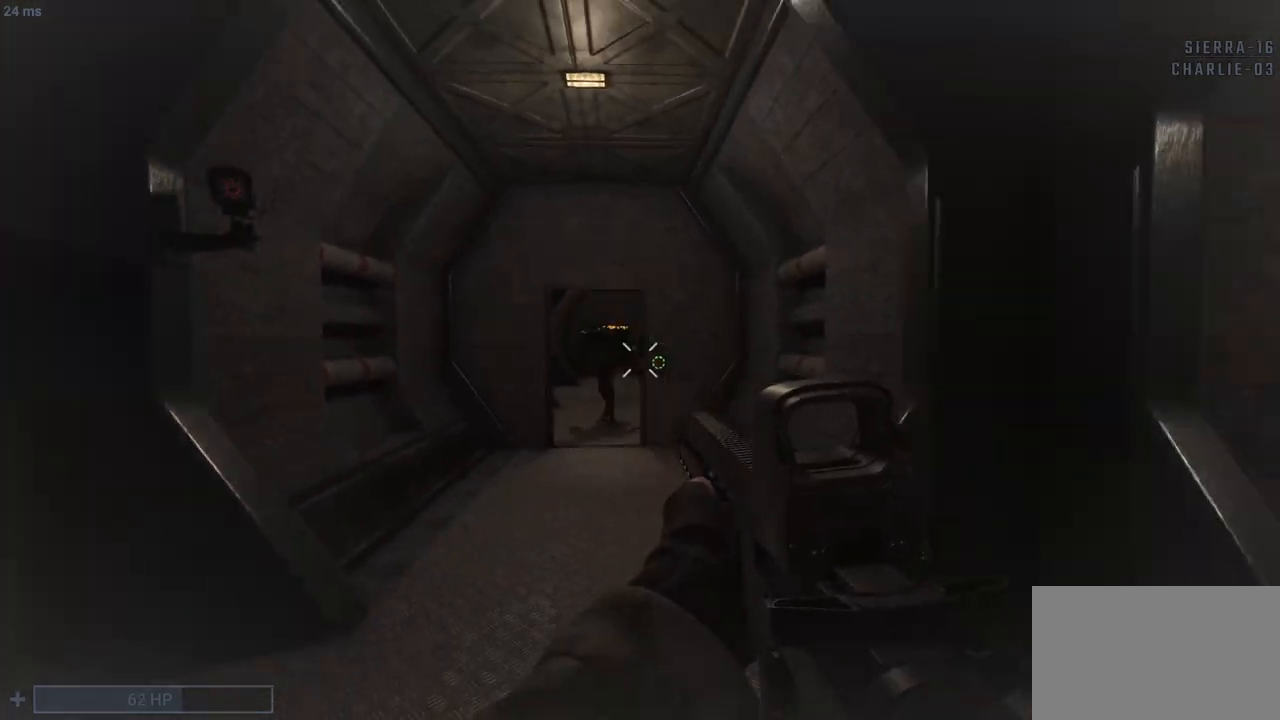
{"keys": ["s", "shift"], "mouse": ["left"], "events": [[117, "a", "down"], [167, "a", "up"], [300, "shift", "down"]]}
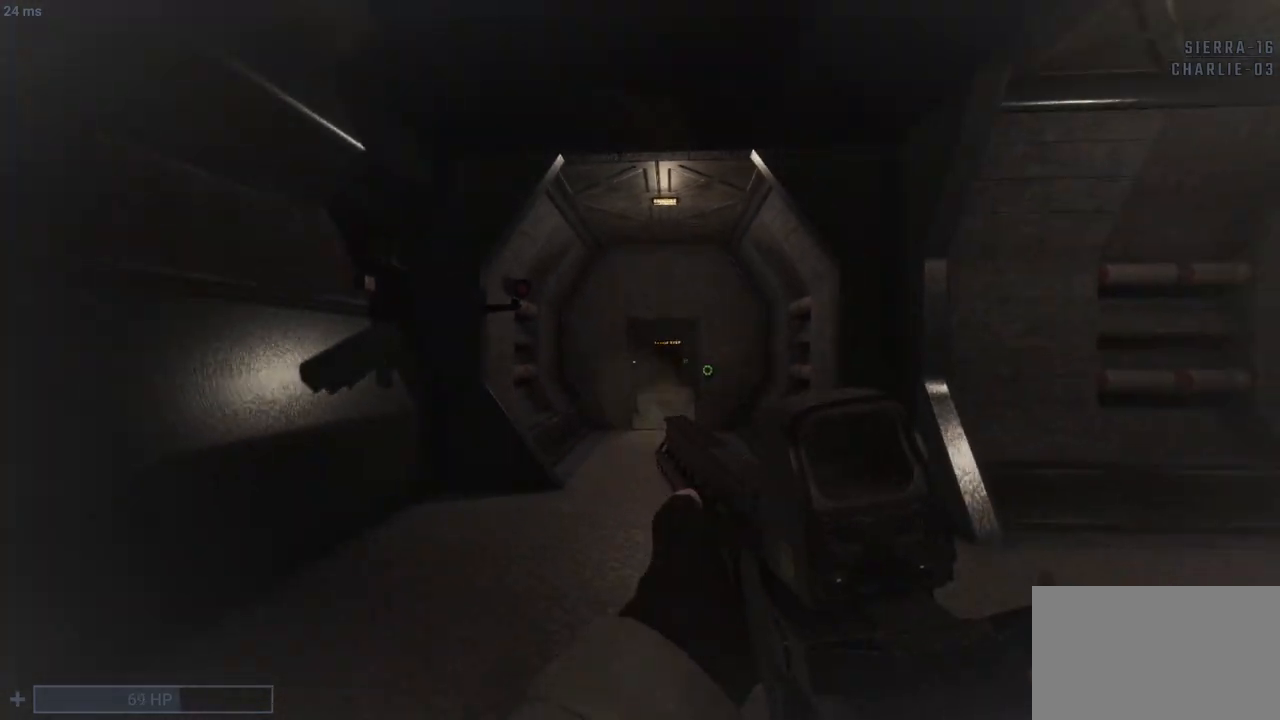
{"keys": ["shift"], "mouse": [], "events": [[267, "mouse_left", "up"], [367, "2", "down"], [467, "2", "up"], [467, "s", "up"]]}
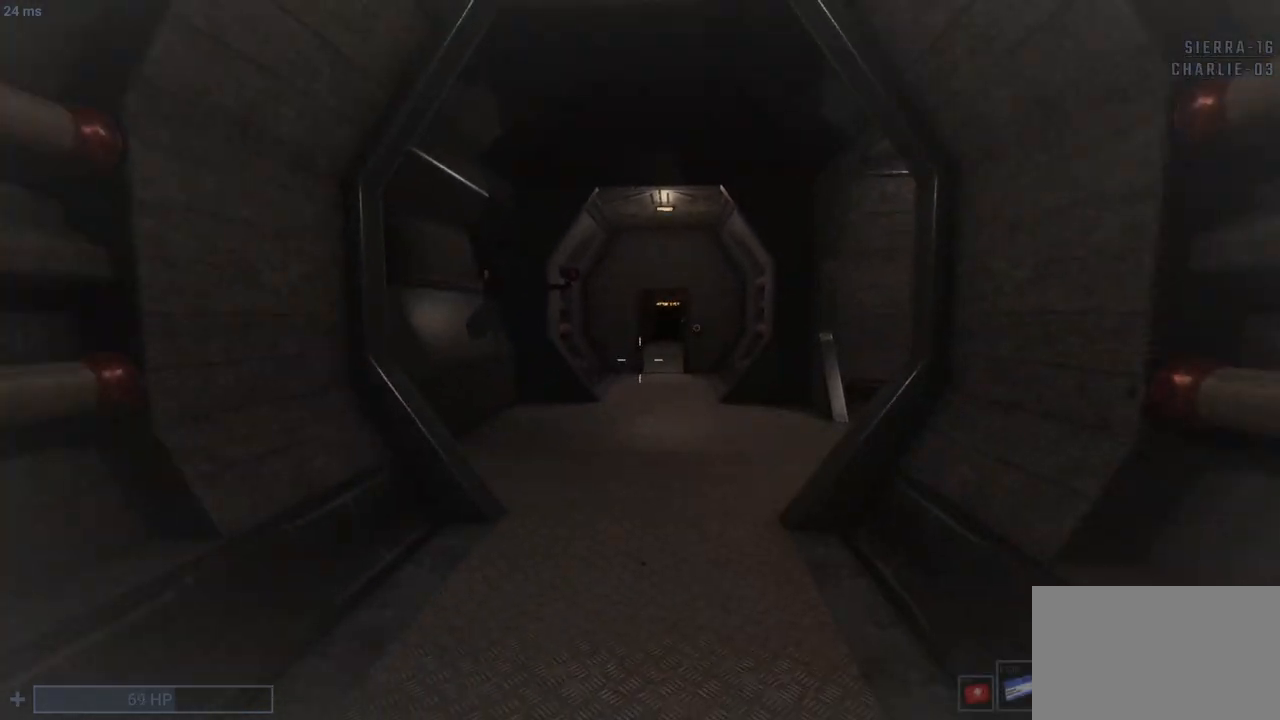
{"keys": ["shift", "w"], "mouse": [], "events": [[50, "shift", "up"], [100, "w", "down"], [283, "shift", "down"]]}
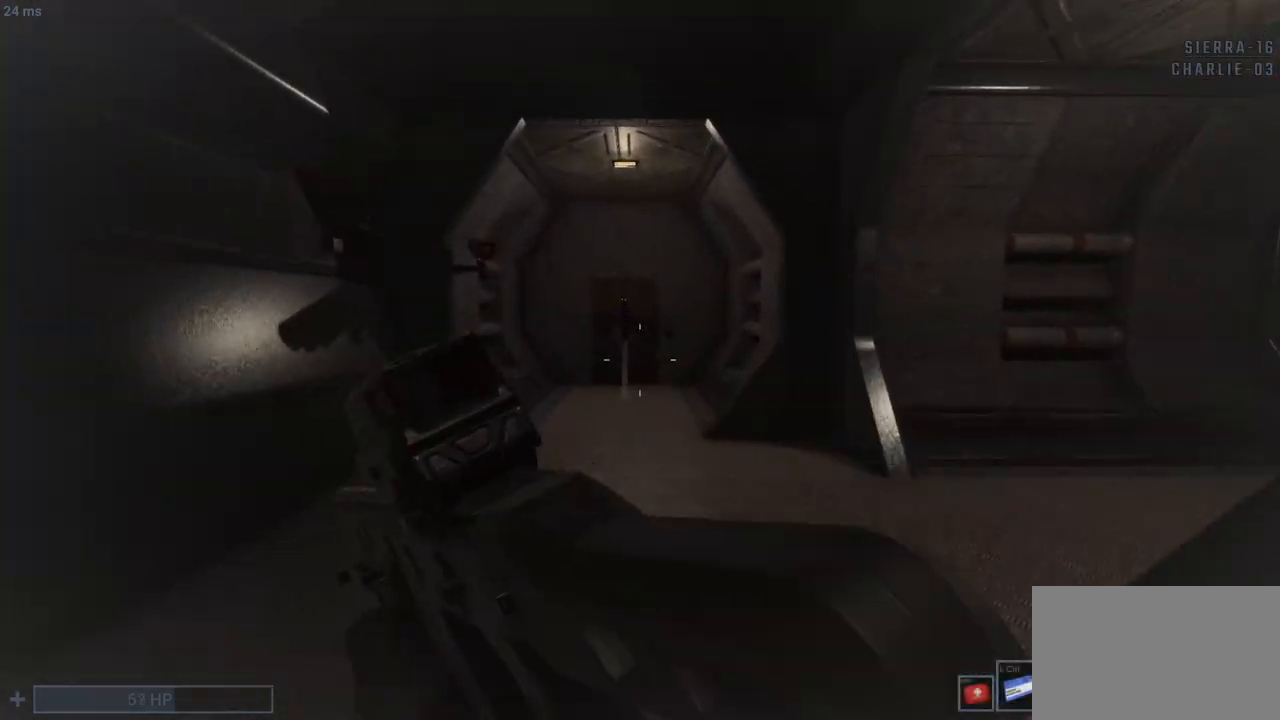
{"keys": ["q", "shift", "w"], "mouse": [], "events": [[67, "d", "down"], [167, "d", "up"], [350, "q", "down"]]}
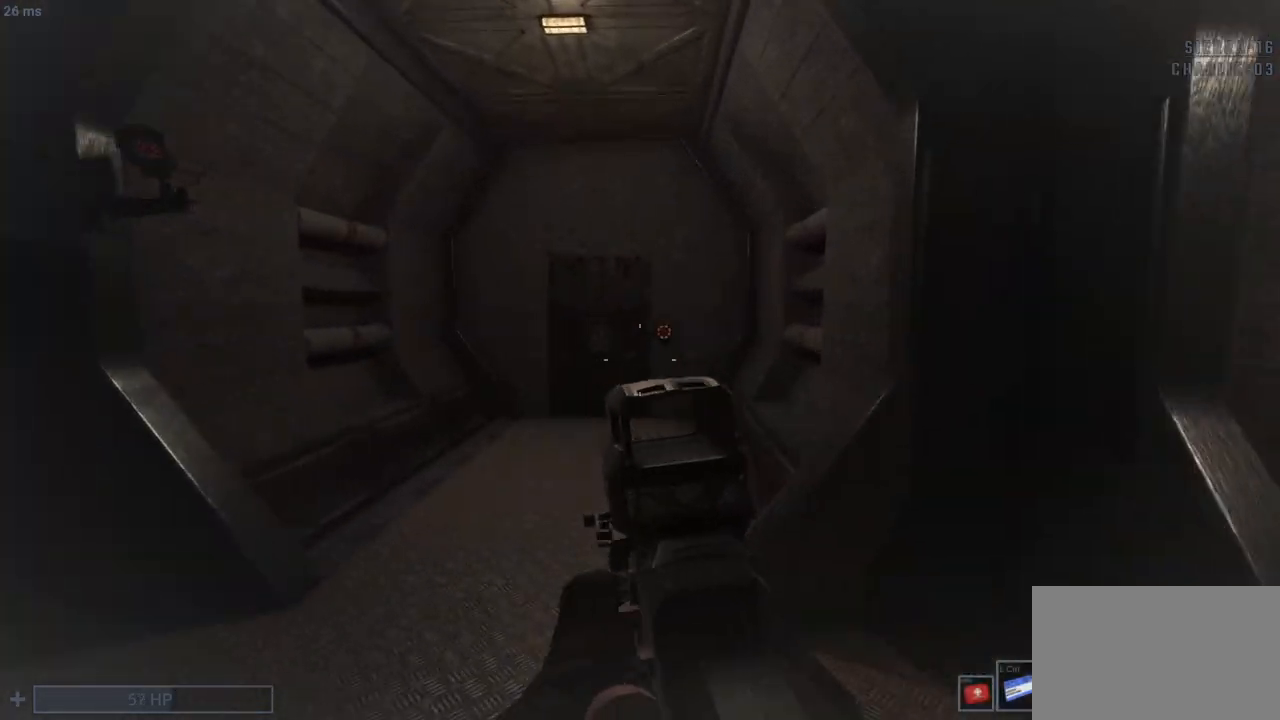
{"keys": ["q", "shift", "w"], "mouse": [], "events": []}